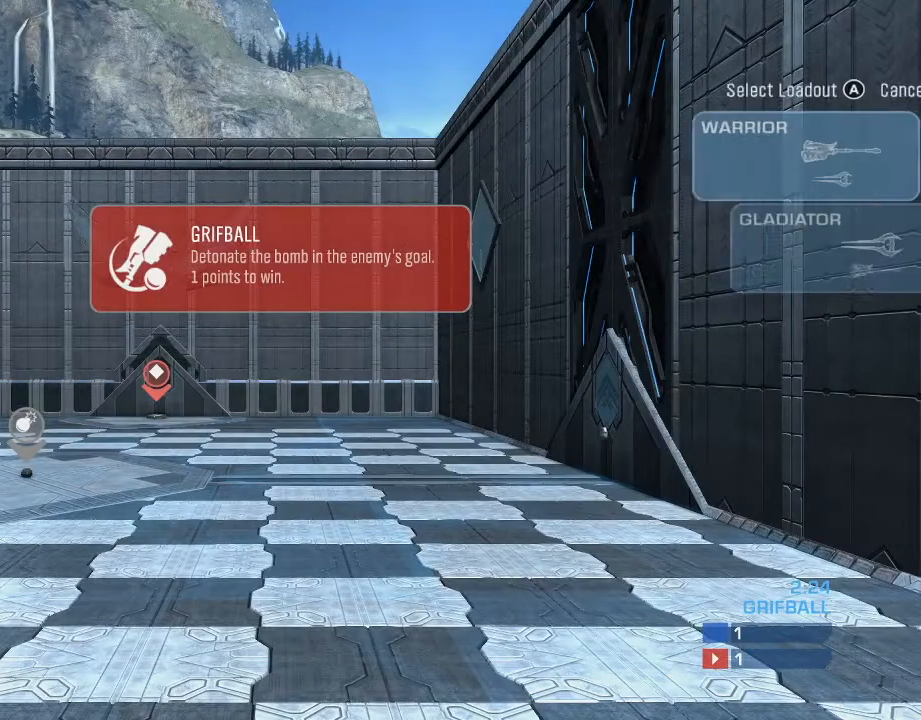
Gameplay with a controller (Xbox layout); each line is a JSON object with the inputs held at the frame after it. "events" lists button and stick changes between this image and that frame as [ms after this image, input, new state], when the widget could be followed in between.
{"buttons": [], "left_stick": "center", "right_stick": "center", "events": [[167, "A", "down"], [233, "A", "up"]]}
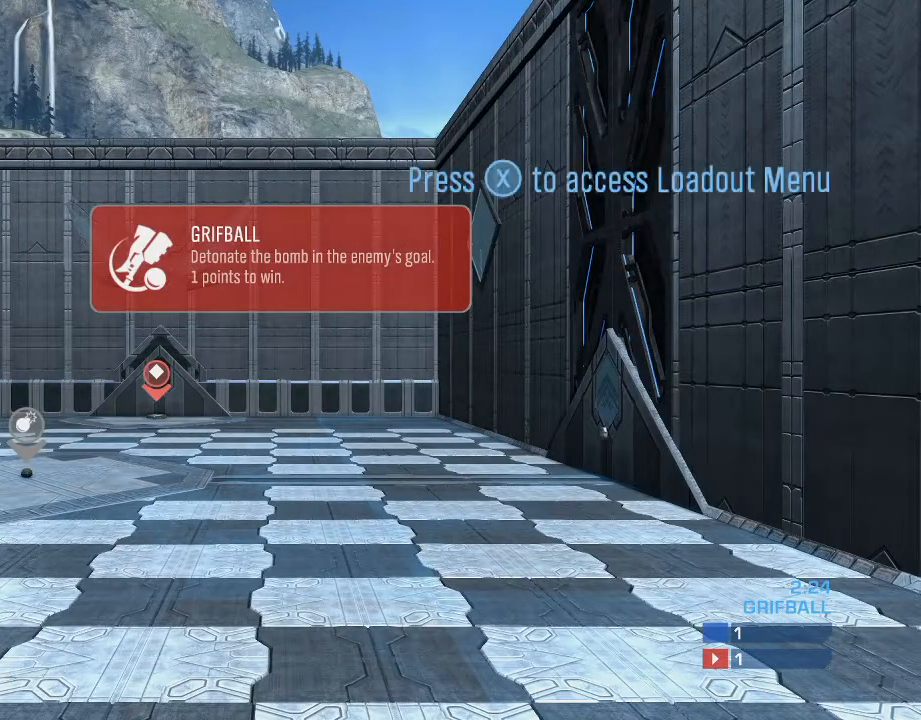
{"buttons": [], "left_stick": "center", "right_stick": "center", "events": []}
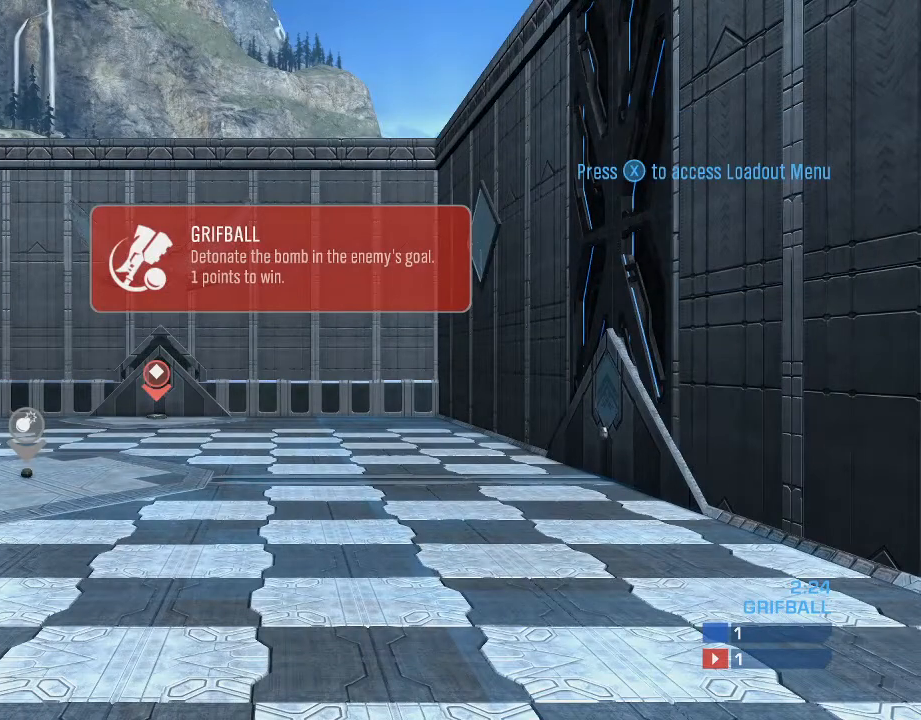
{"buttons": [], "left_stick": "center", "right_stick": "center", "events": []}
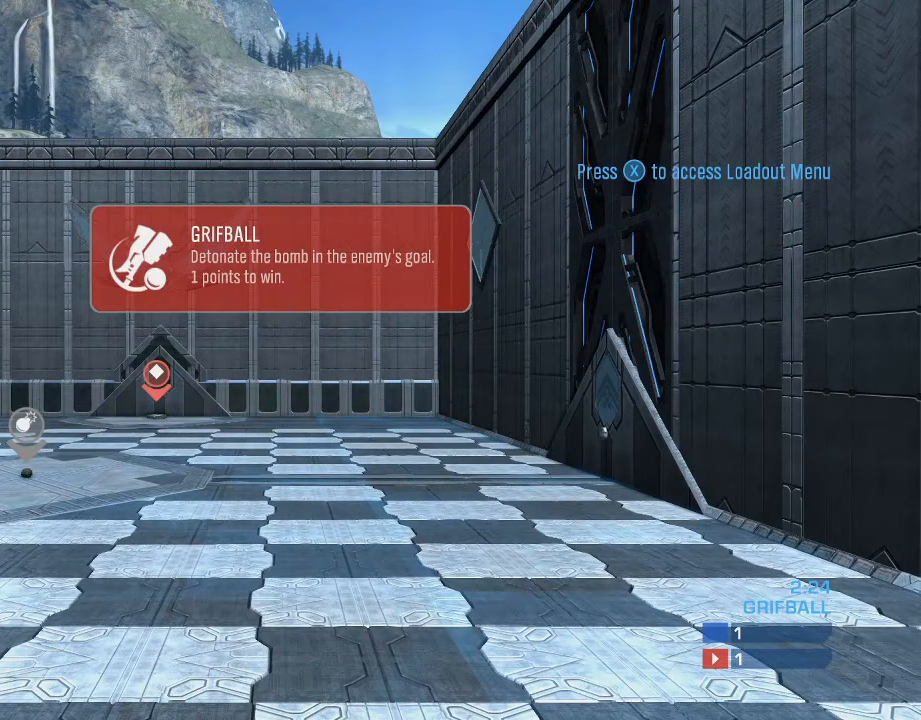
{"buttons": [], "left_stick": "center", "right_stick": "center", "events": []}
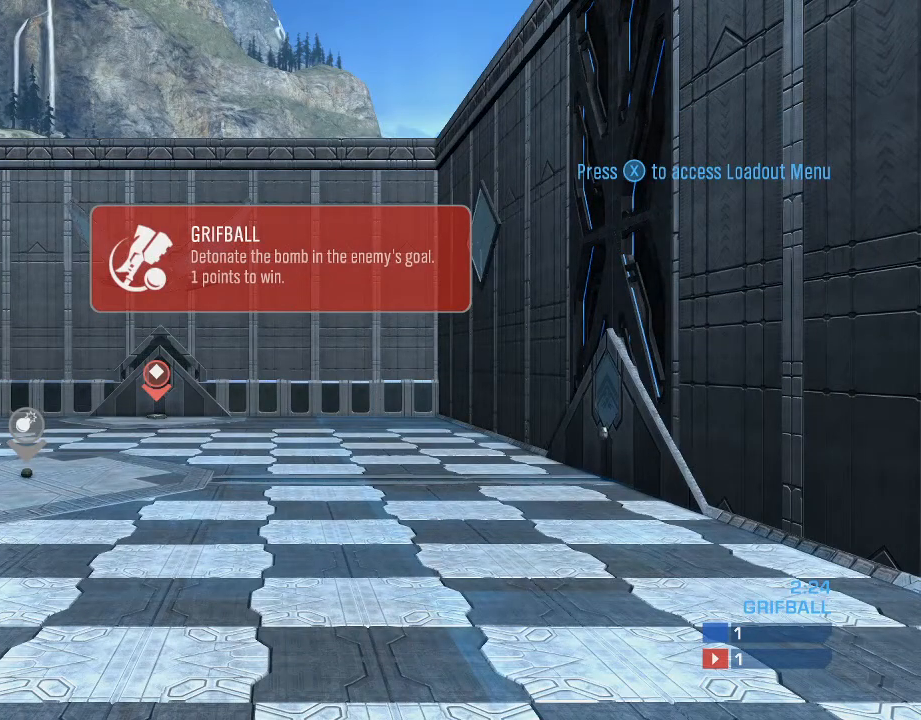
{"buttons": [], "left_stick": "center", "right_stick": "center", "events": []}
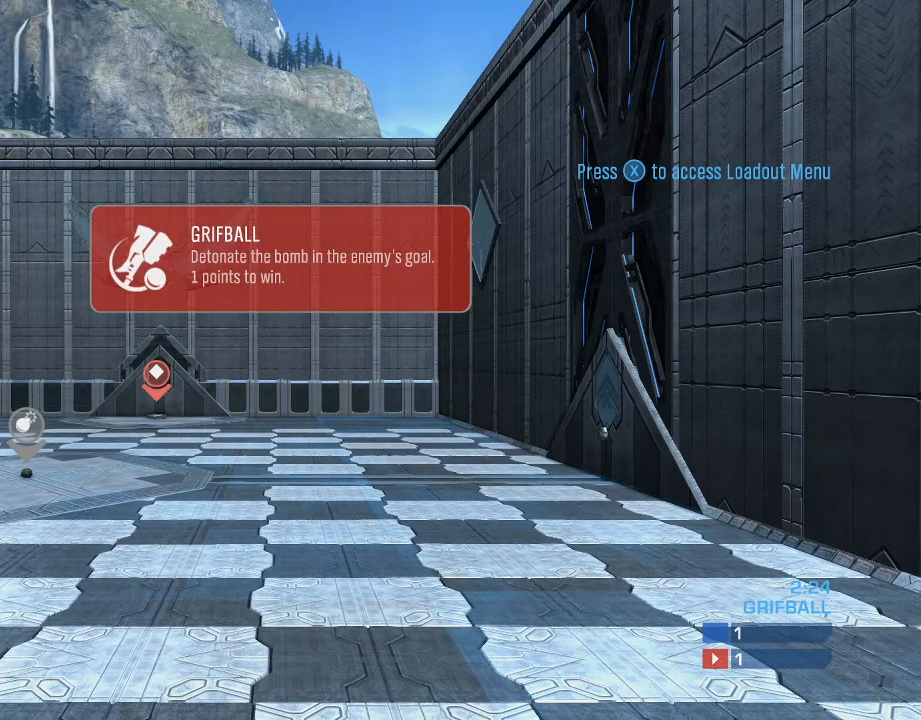
{"buttons": [], "left_stick": "center", "right_stick": "up-left", "events": [[300, "right_stick", "up-left"]]}
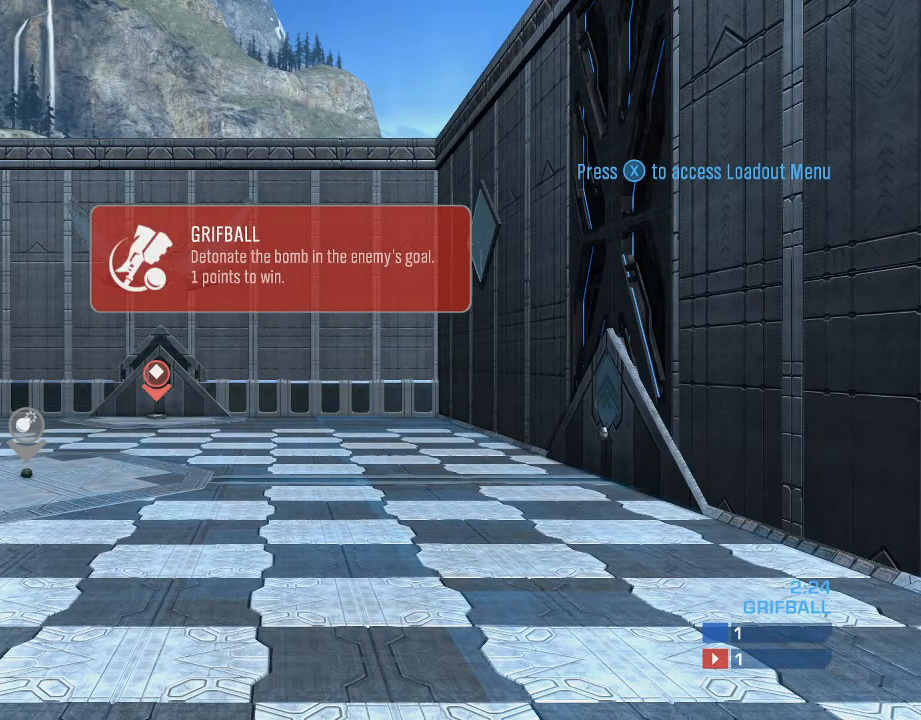
{"buttons": [], "left_stick": "center", "right_stick": "center", "events": [[333, "right_stick", "center"]]}
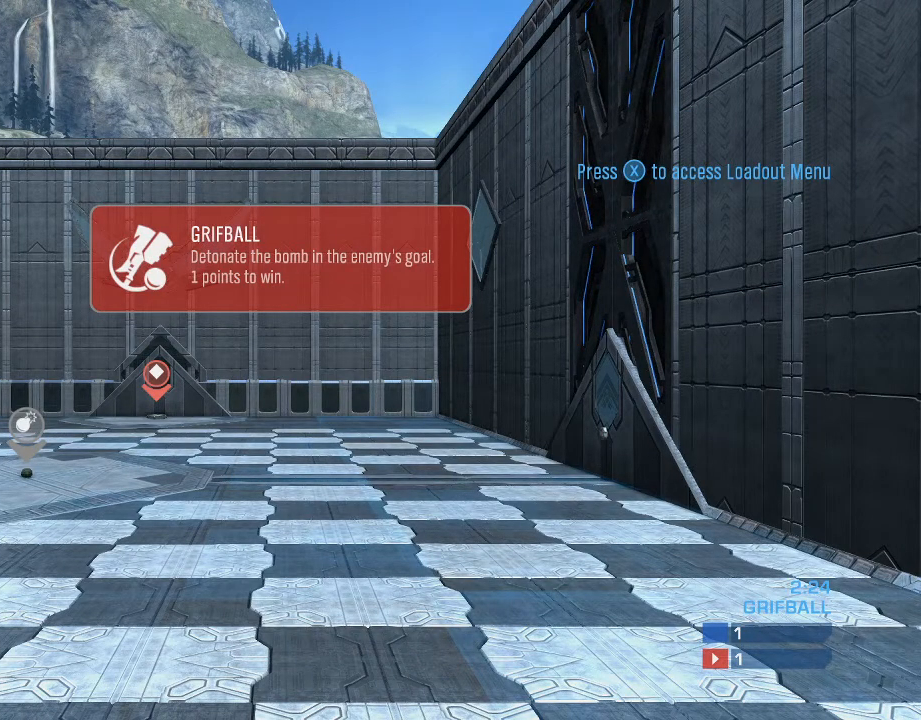
{"buttons": [], "left_stick": "center", "right_stick": "center", "events": []}
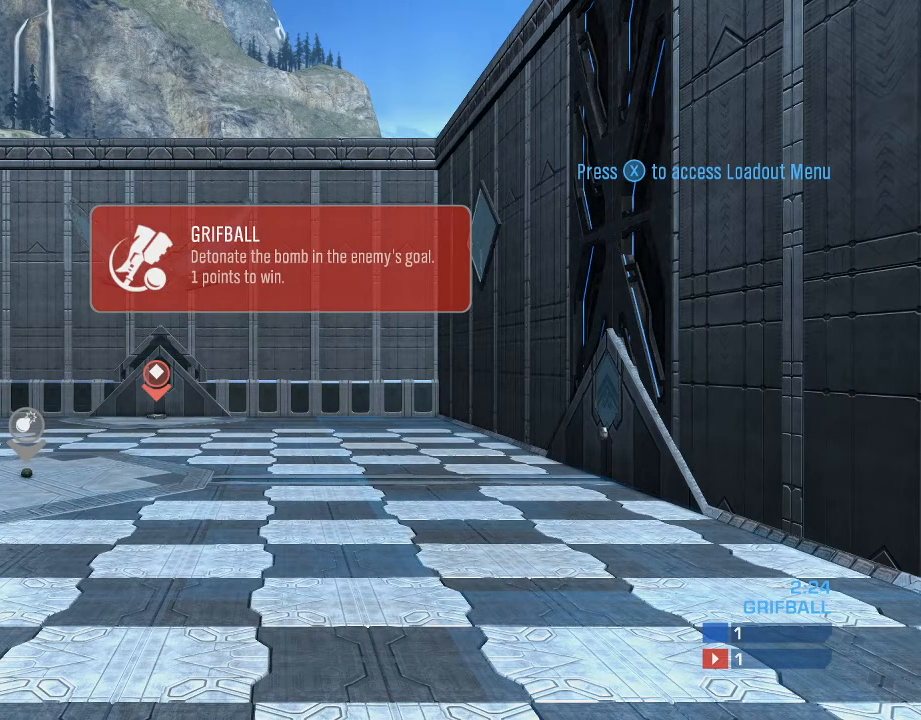
{"buttons": [], "left_stick": "center", "right_stick": "center", "events": []}
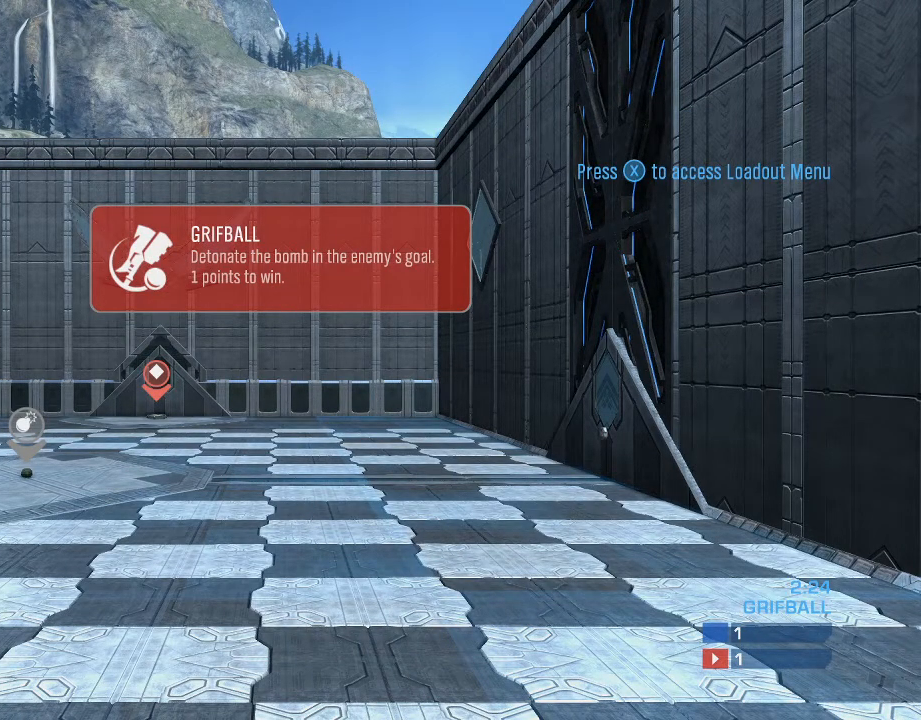
{"buttons": [], "left_stick": "center", "right_stick": "center", "events": []}
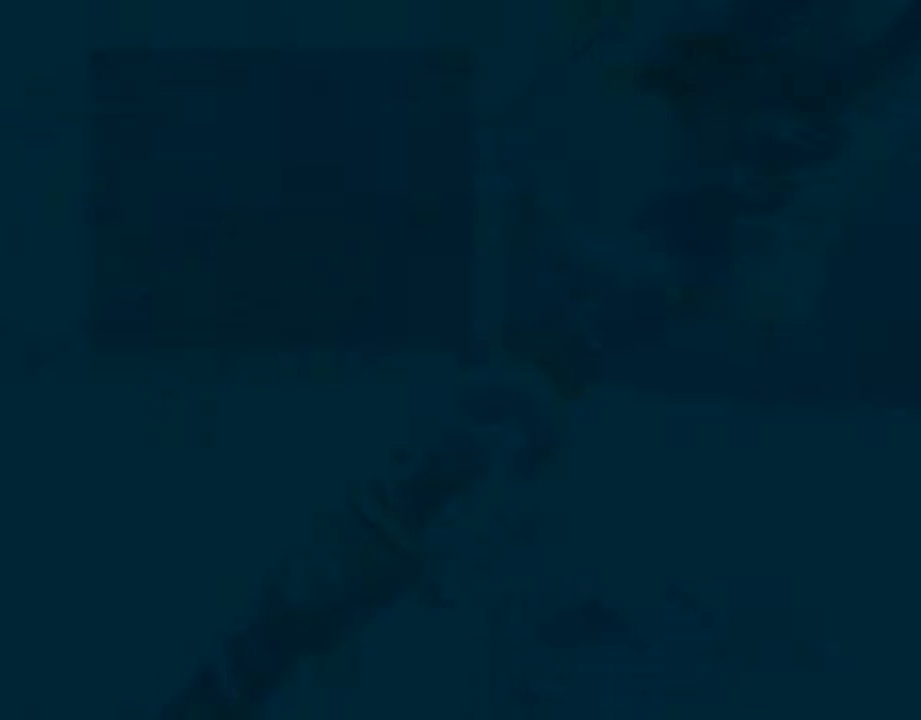
{"buttons": [], "left_stick": "up", "right_stick": "down", "events": [[67, "left_stick", "up"], [167, "right_stick", "down"]]}
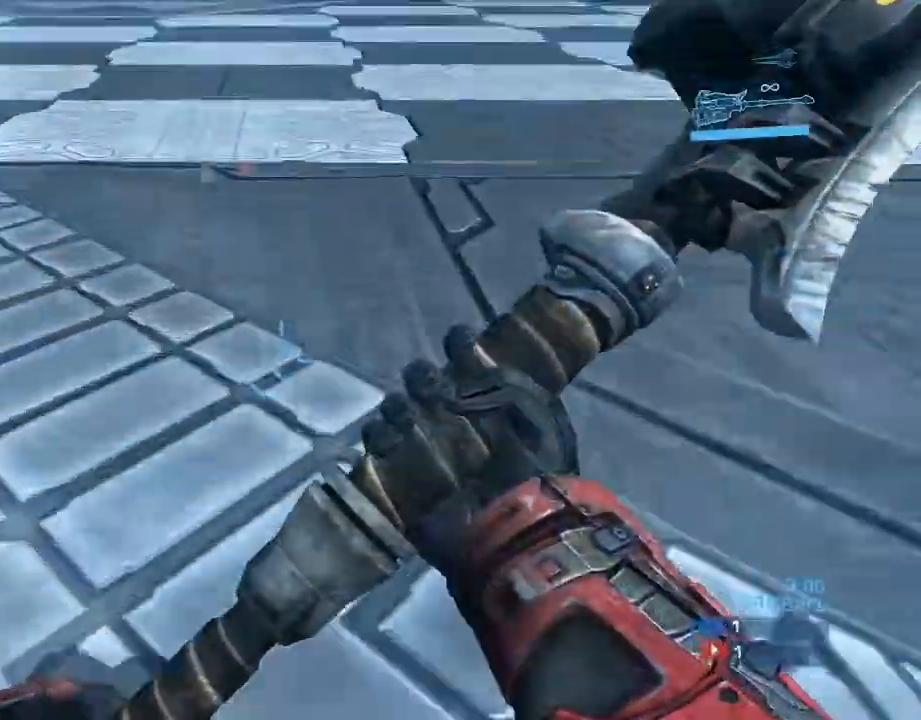
{"buttons": ["R2"], "left_stick": "up", "right_stick": "center", "events": [[133, "R2", "down"], [467, "right_stick", "center"]]}
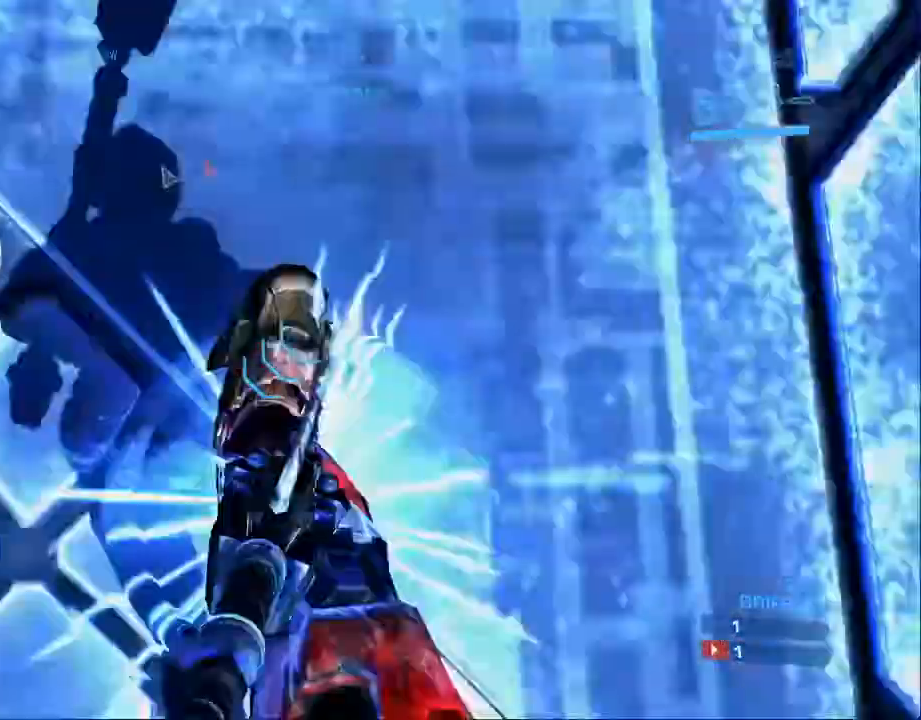
{"buttons": ["A", "R2"], "left_stick": "up", "right_stick": "center", "events": [[33, "A", "down"]]}
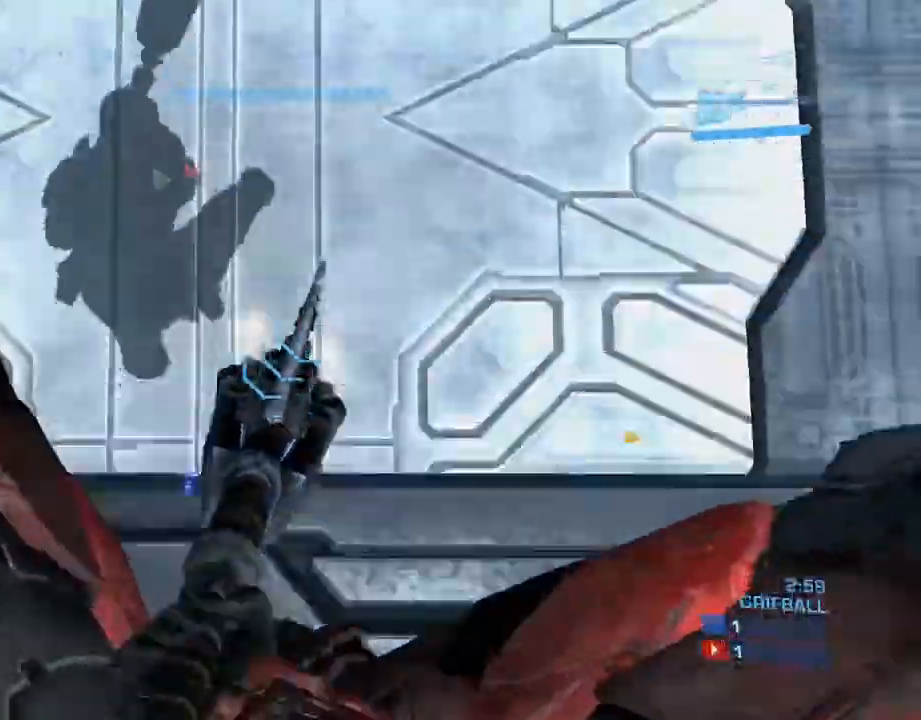
{"buttons": [], "left_stick": "up", "right_stick": "up", "events": [[200, "A", "up"], [200, "R2", "up"], [333, "right_stick", "up"]]}
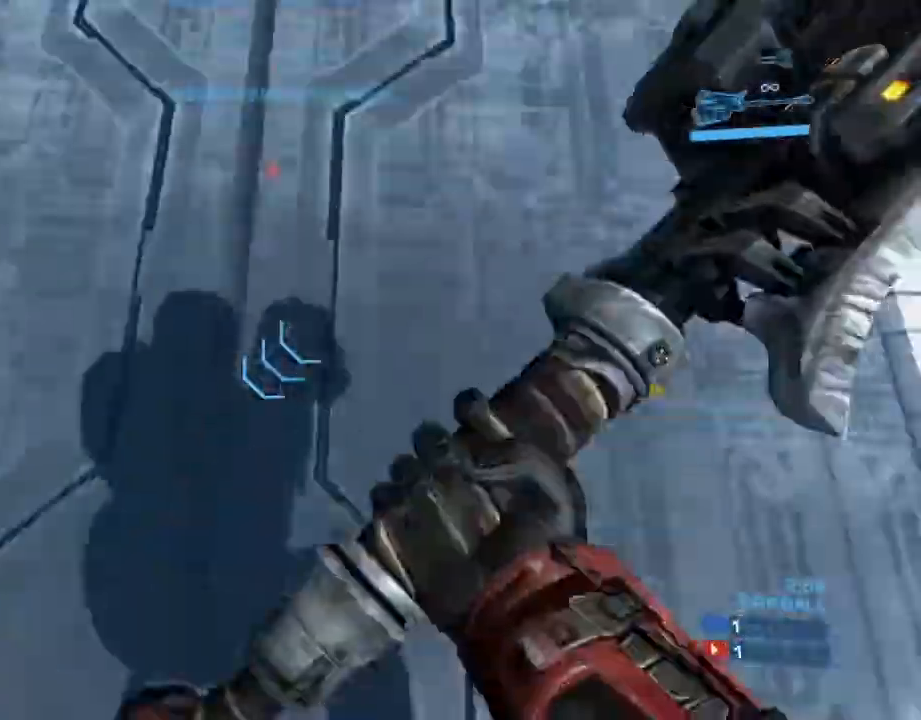
{"buttons": [], "left_stick": "center", "right_stick": "center", "events": [[167, "left_stick", "down"], [400, "left_stick", "center"], [433, "right_stick", "center"]]}
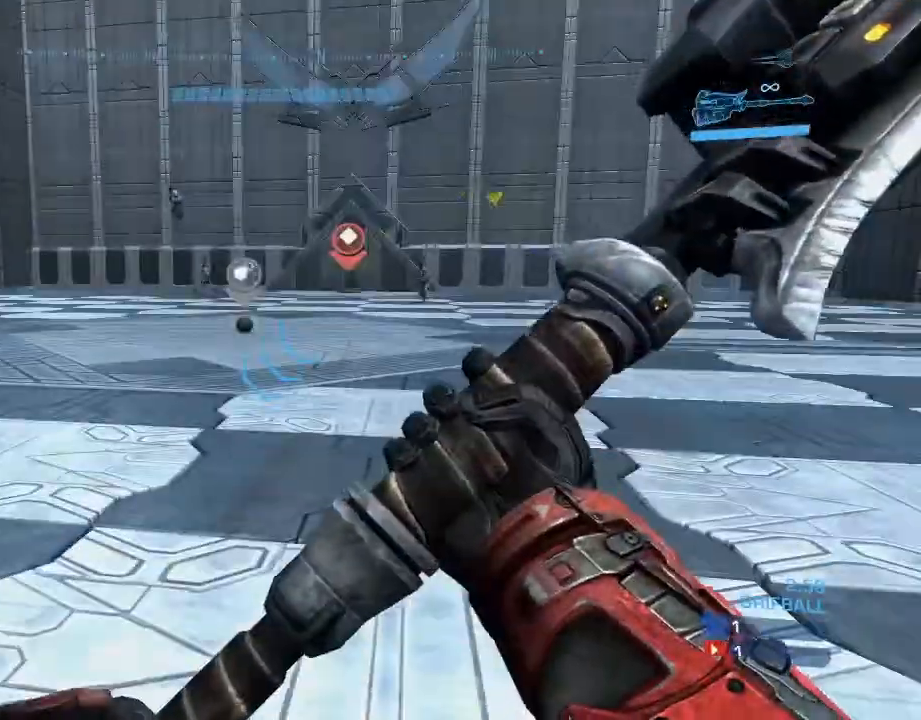
{"buttons": ["B"], "left_stick": "center", "right_stick": "center", "events": [[233, "B", "down"]]}
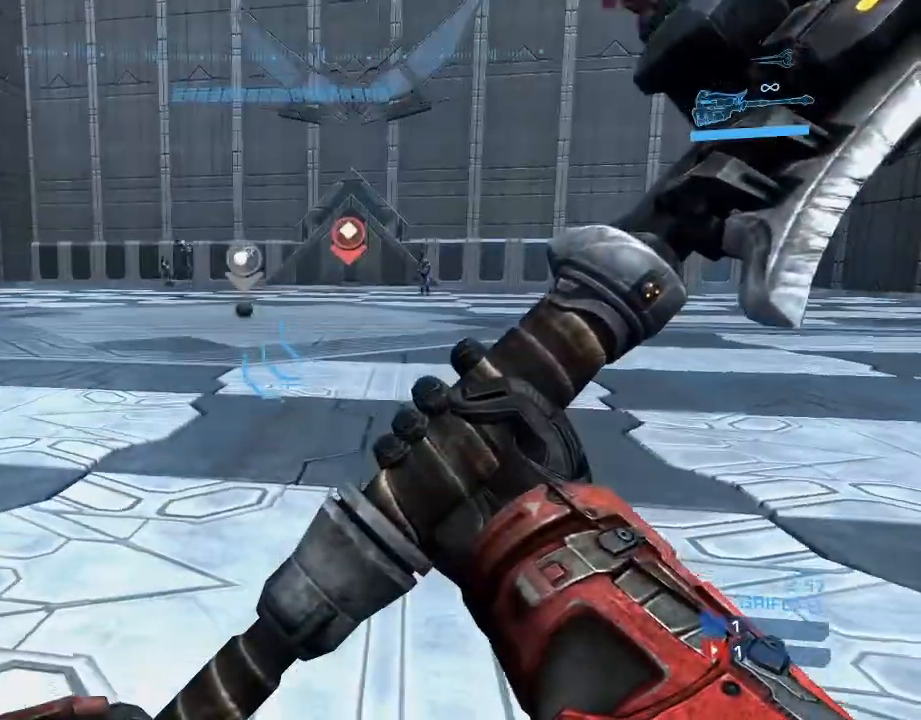
{"buttons": ["B"], "left_stick": "down", "right_stick": "center", "events": [[167, "left_stick", "down"]]}
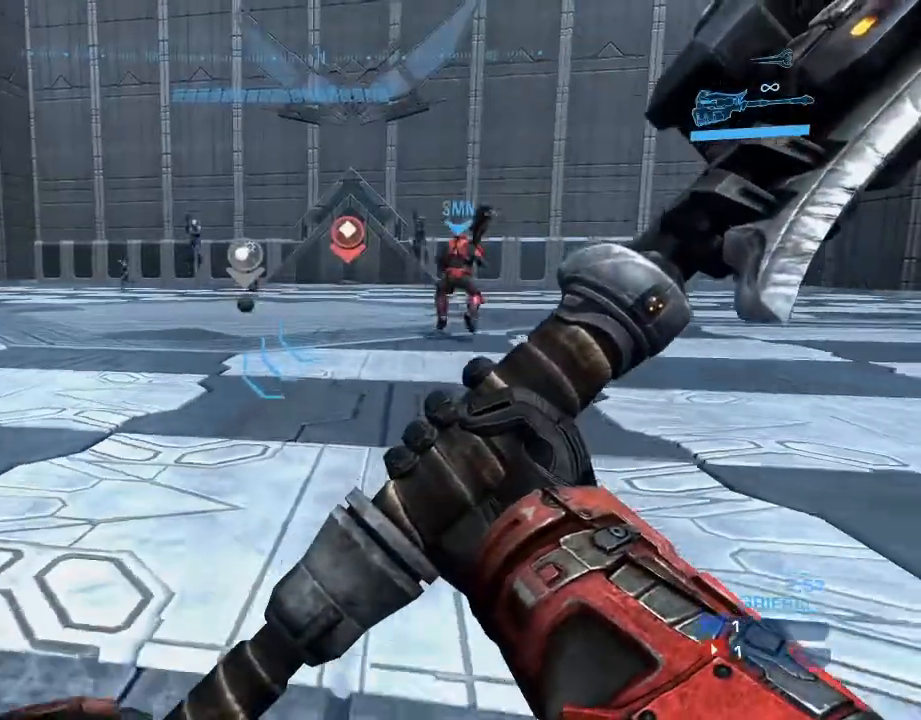
{"buttons": [], "left_stick": "right", "right_stick": "center", "events": [[167, "B", "up"], [233, "left_stick", "right"]]}
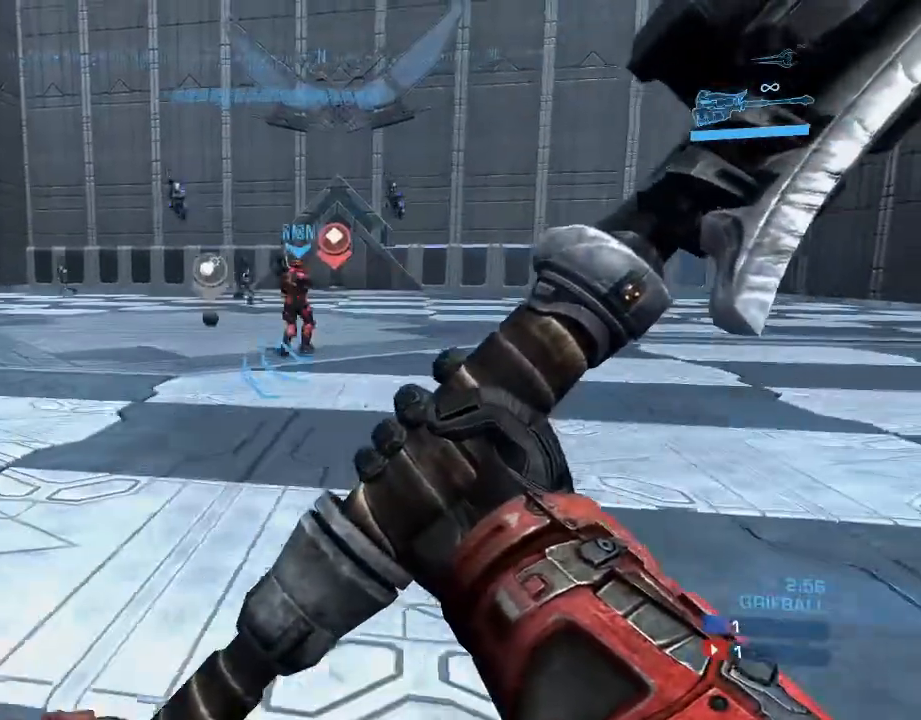
{"buttons": [], "left_stick": "right", "right_stick": "center", "events": [[100, "right_stick", "left"], [267, "right_stick", "center"]]}
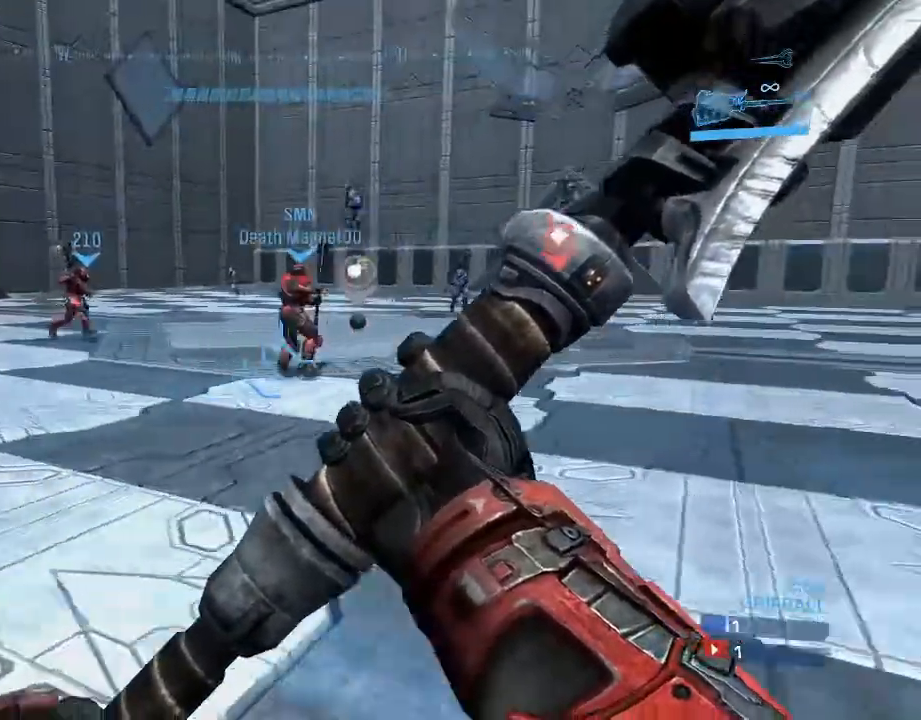
{"buttons": [], "left_stick": "right", "right_stick": "center", "events": [[100, "right_stick", "right"], [200, "right_stick", "center"]]}
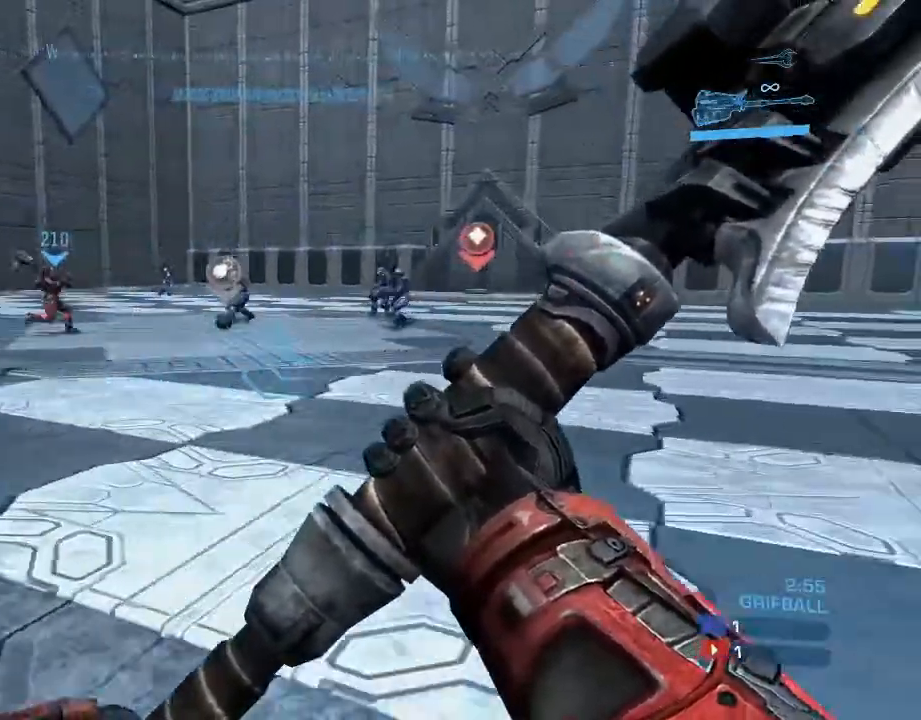
{"buttons": [], "left_stick": "right", "right_stick": "left", "events": [[367, "right_stick", "left"]]}
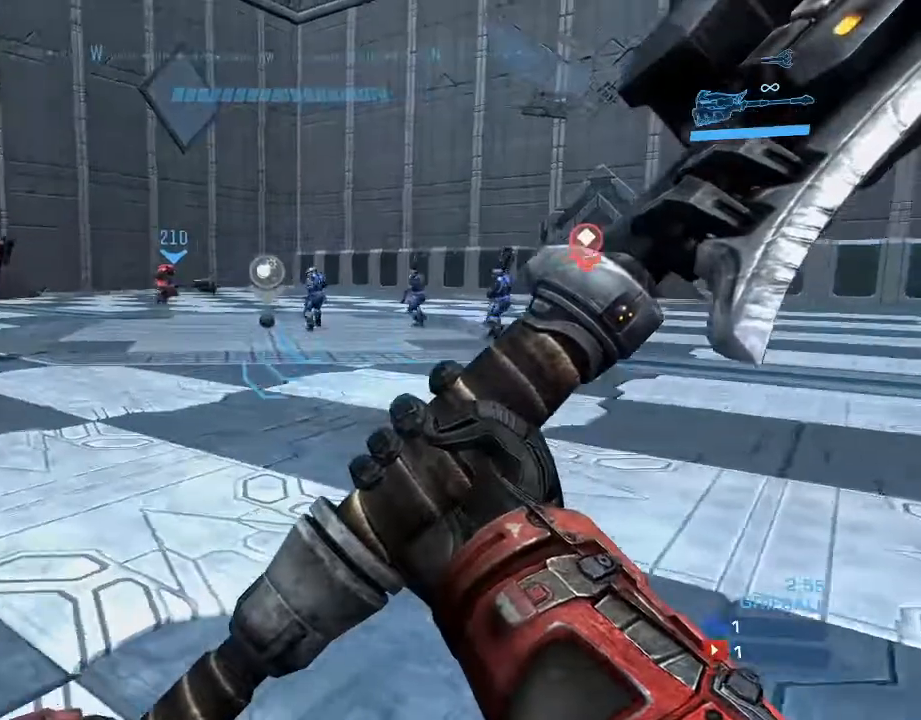
{"buttons": [], "left_stick": "right", "right_stick": "center", "events": [[33, "right_stick", "center"]]}
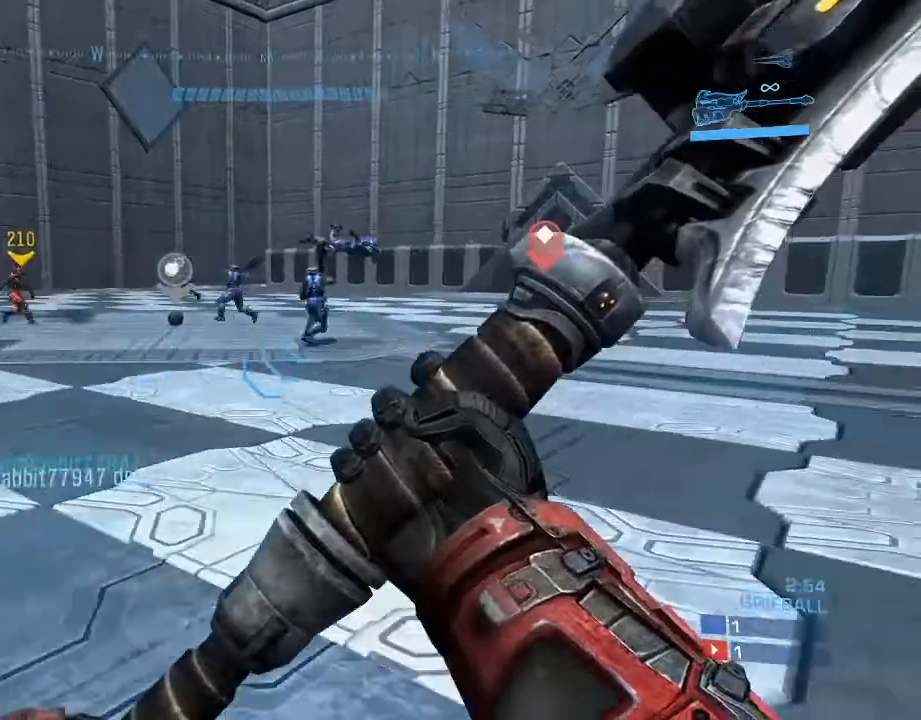
{"buttons": [], "left_stick": "up", "right_stick": "center", "events": [[67, "left_stick", "up-right"], [133, "right_stick", "left"], [267, "left_stick", "up"], [300, "right_stick", "center"]]}
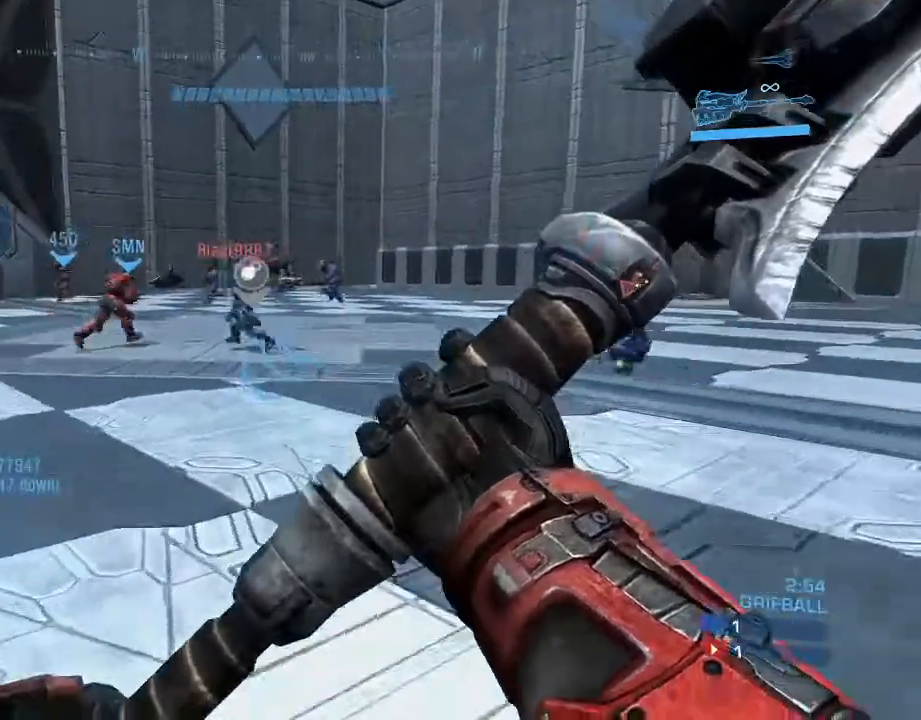
{"buttons": [], "left_stick": "up-right", "right_stick": "center", "events": [[300, "left_stick", "up-right"]]}
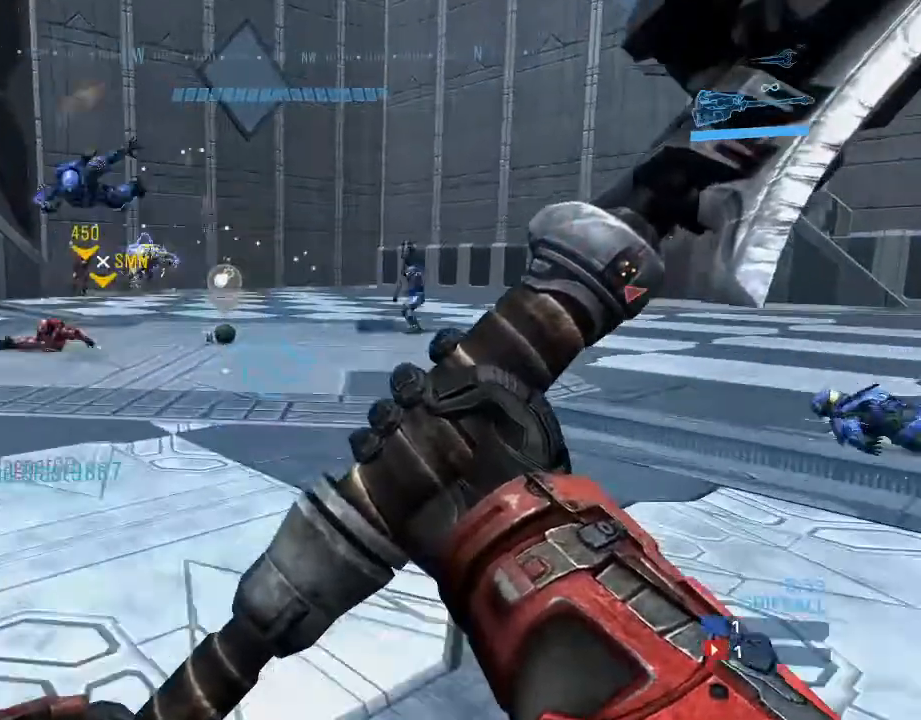
{"buttons": [], "left_stick": "up-right", "right_stick": "center", "events": [[133, "right_stick", "right"], [233, "right_stick", "center"]]}
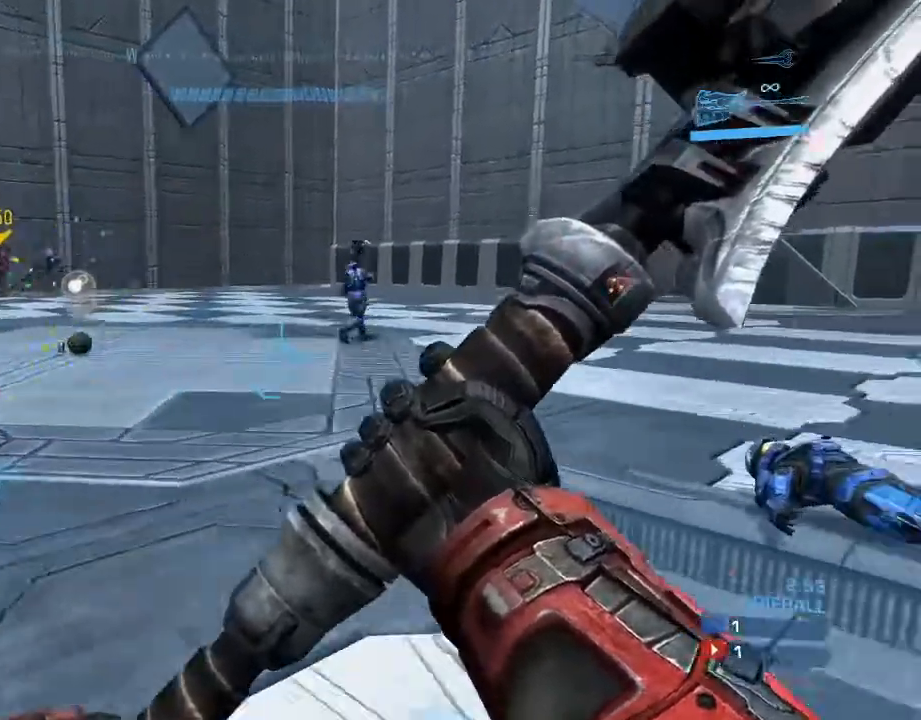
{"buttons": [], "left_stick": "left", "right_stick": "center", "events": [[67, "left_stick", "up-left"], [67, "right_stick", "left"], [133, "left_stick", "left"], [133, "right_stick", "center"], [233, "right_stick", "right"], [300, "right_stick", "center"]]}
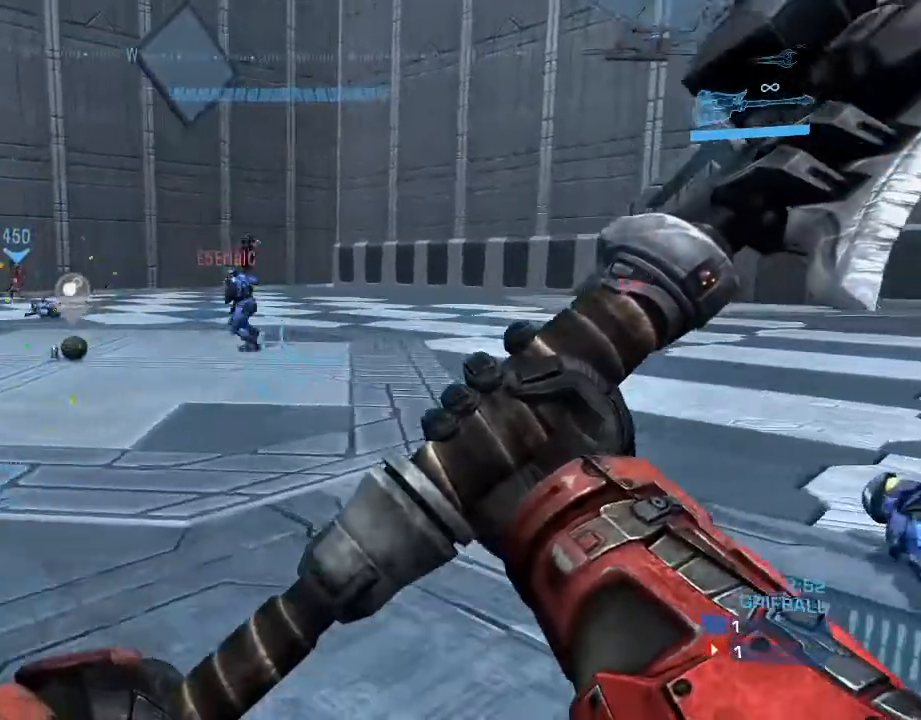
{"buttons": [], "left_stick": "left", "right_stick": "center", "events": []}
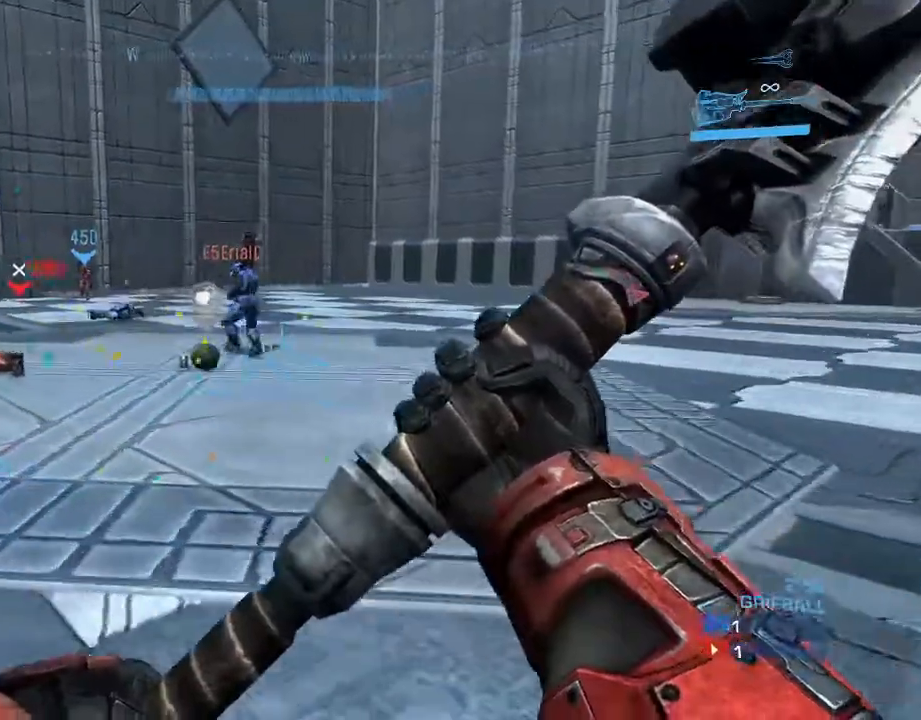
{"buttons": [], "left_stick": "up-right", "right_stick": "center", "events": [[133, "right_stick", "right"], [433, "left_stick", "up"], [433, "right_stick", "center"], [500, "left_stick", "up-right"]]}